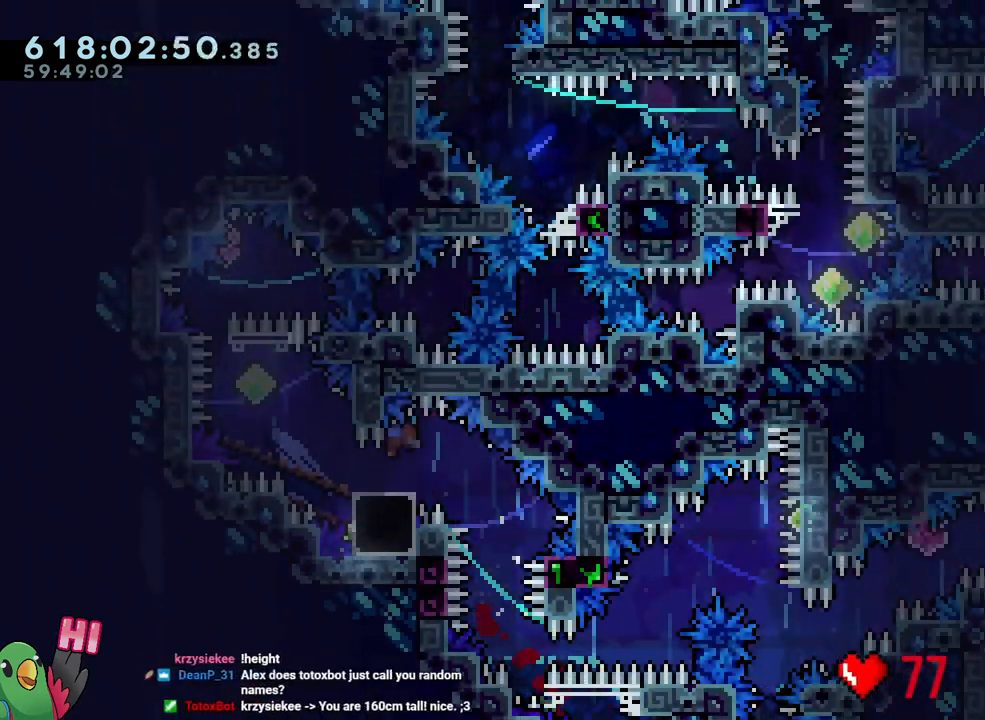
Gameplay with a controller (Nintendo layout); each line is a JSON object with the inputs held at the frame after it. "events" lists button and stick changes between this image and that frame as [ms after this image, input, new state], when the widget could be followed in between. Not read: HOME L3 R3.
{"buttons": [], "left_stick": "center", "right_stick": "center", "events": [[17, "left_stick", "center"], [67, "R1", "up"], [83, "B", "up"]]}
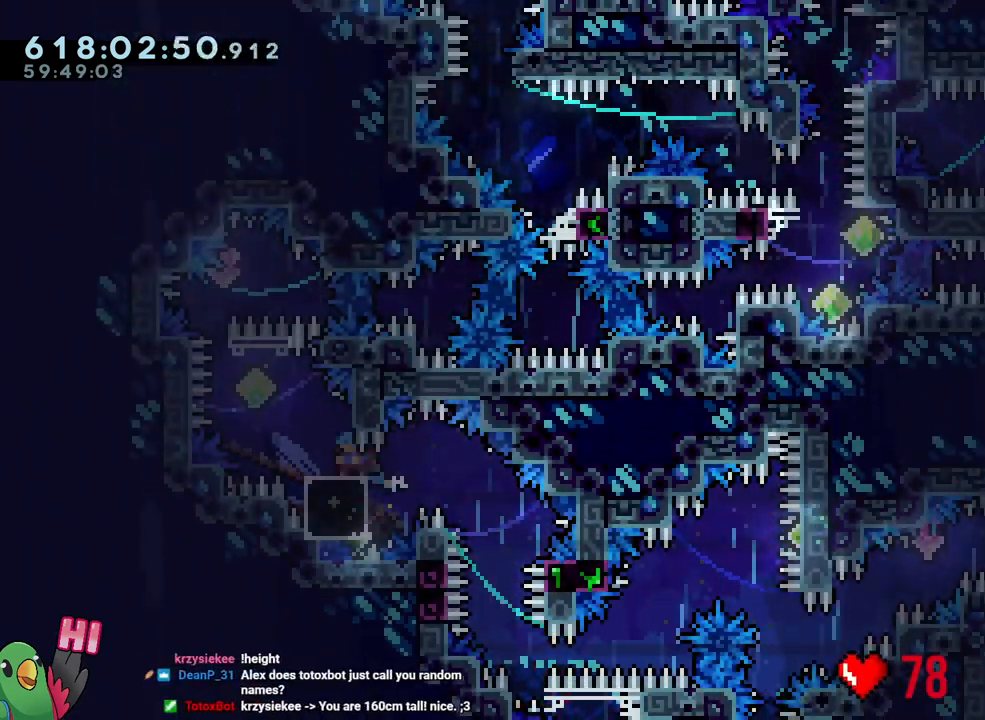
{"buttons": ["B"], "left_stick": "up-left", "right_stick": "center", "events": [[183, "Y", "down"], [350, "Y", "up"], [500, "B", "down"], [500, "left_stick", "up-left"]]}
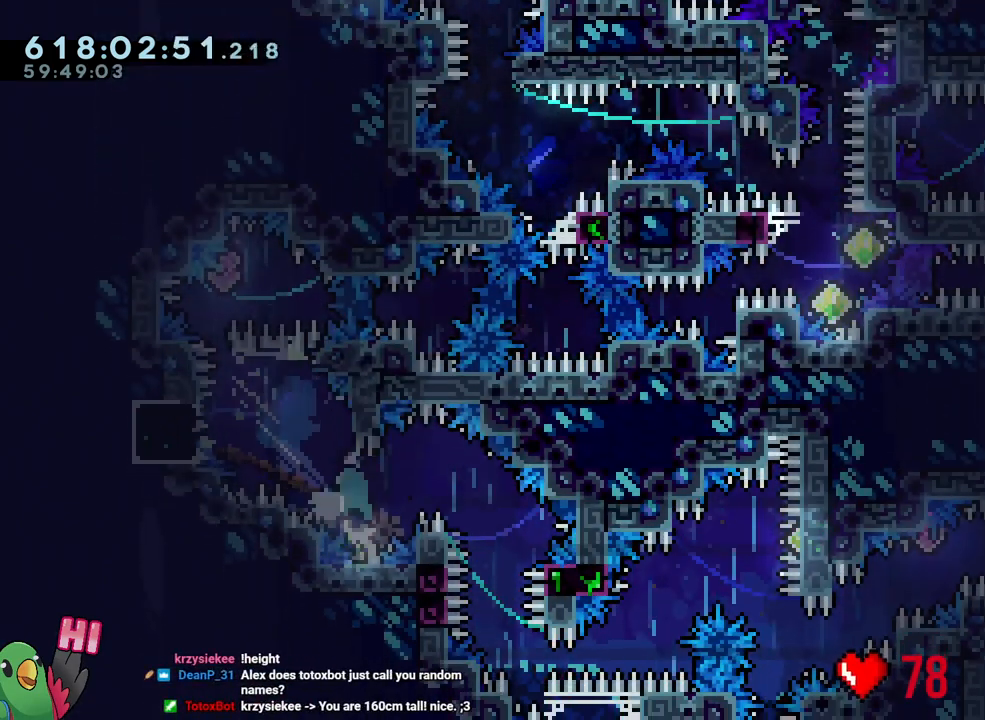
{"buttons": ["B", "Y"], "left_stick": "right", "right_stick": "center", "events": [[50, "left_stick", "left"], [383, "left_stick", "right"], [400, "Y", "down"]]}
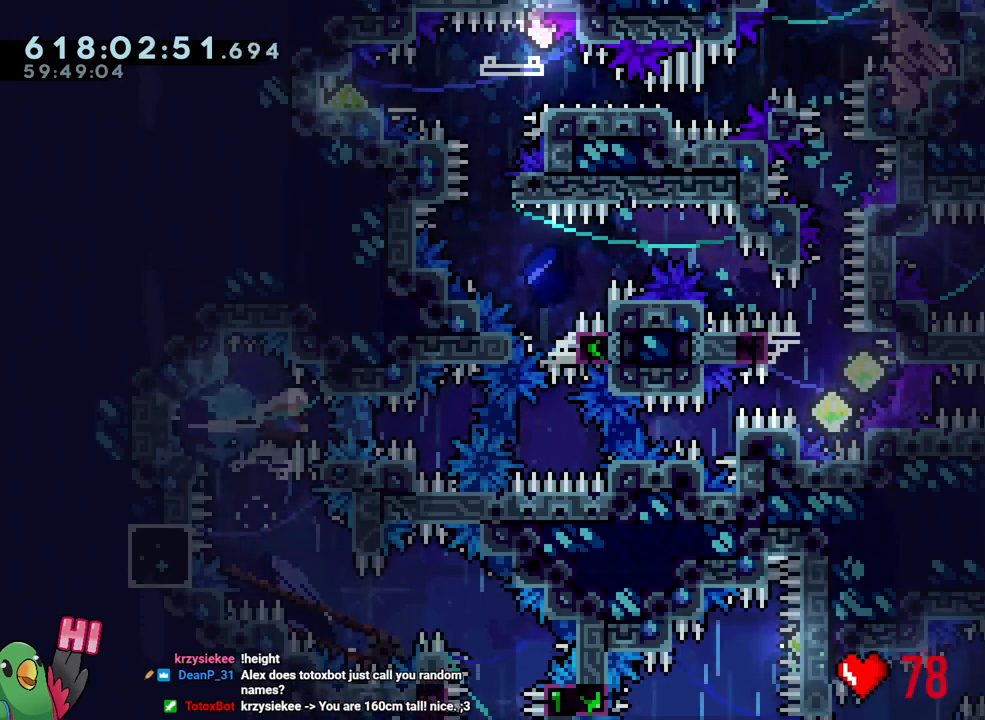
{"buttons": ["Y", "L1", "R1"], "left_stick": "center", "right_stick": "center", "events": [[33, "B", "up"], [33, "Y", "up"], [33, "left_stick", "center"], [150, "Y", "down"], [267, "Y", "up"], [333, "L1", "down"], [417, "Y", "down"], [483, "R1", "down"]]}
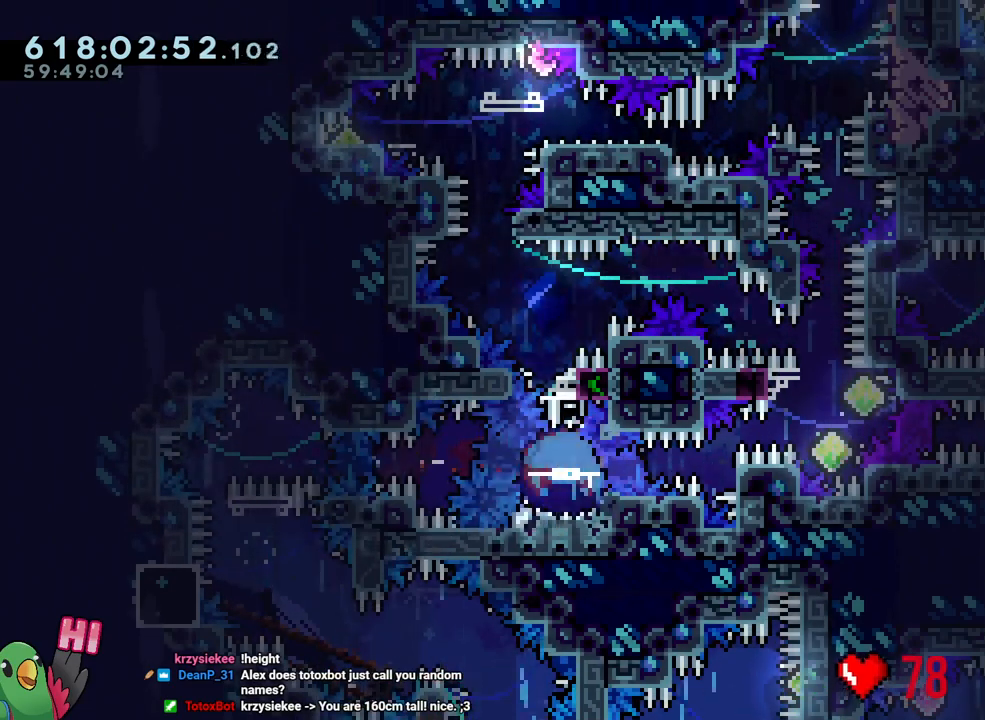
{"buttons": ["B", "L1", "R1"], "left_stick": "left", "right_stick": "center", "events": [[67, "Y", "up"], [100, "L1", "up"], [117, "B", "down"], [317, "left_stick", "left"], [467, "L1", "down"]]}
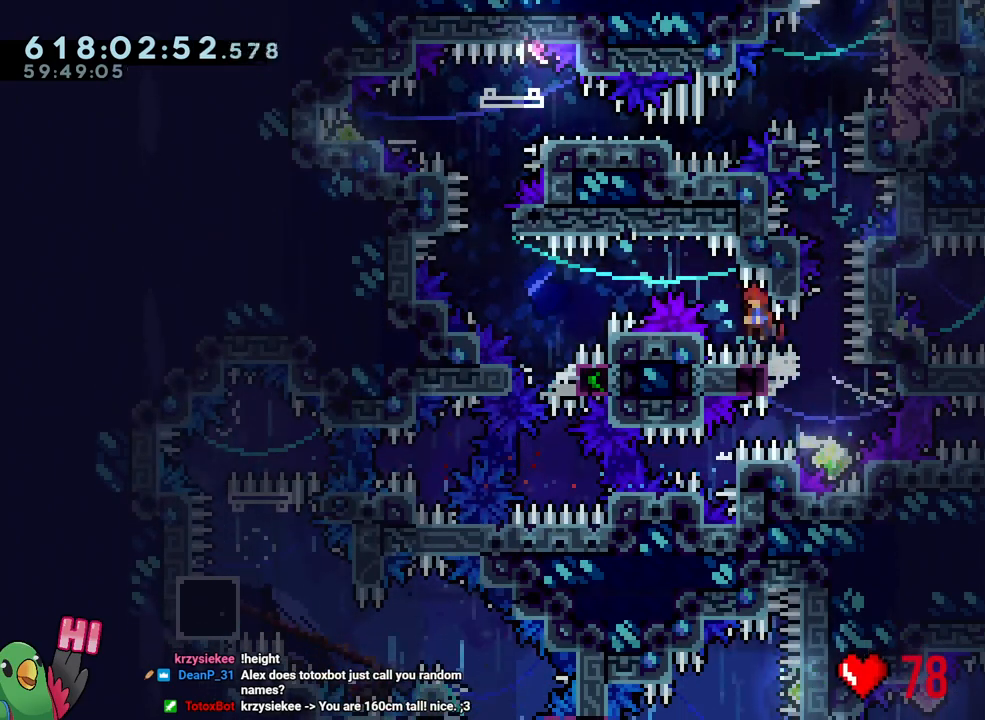
{"buttons": ["R1"], "left_stick": "left", "right_stick": "center", "events": [[483, "B", "up"], [483, "L1", "up"]]}
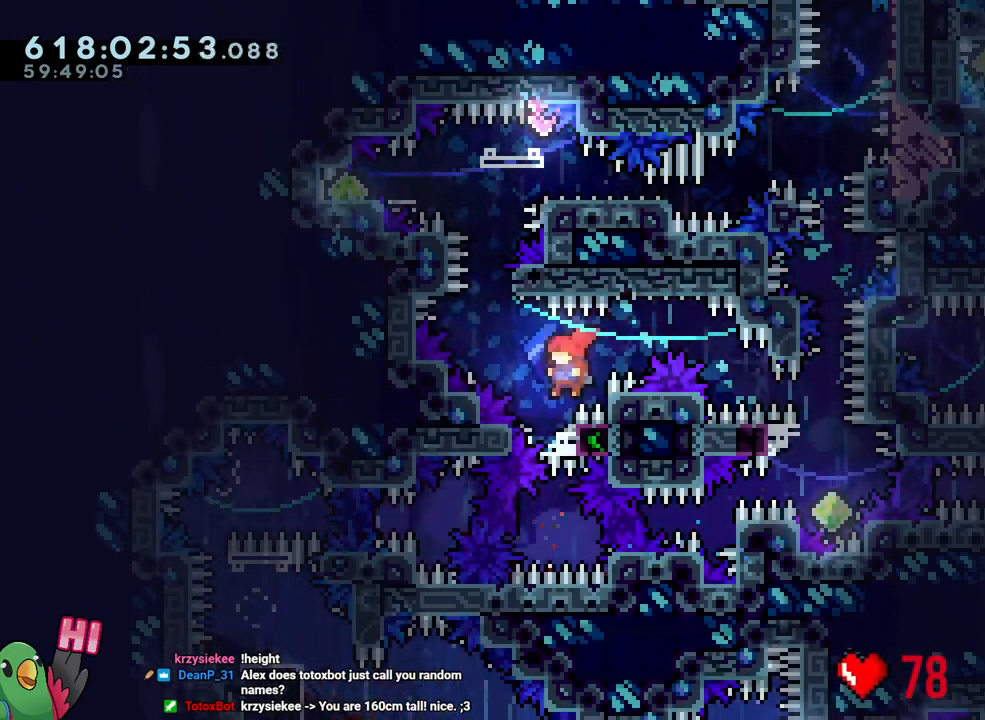
{"buttons": ["B", "R1"], "left_stick": "center", "right_stick": "center", "events": [[50, "B", "down"], [50, "left_stick", "center"], [317, "left_stick", "down-right"], [450, "left_stick", "center"]]}
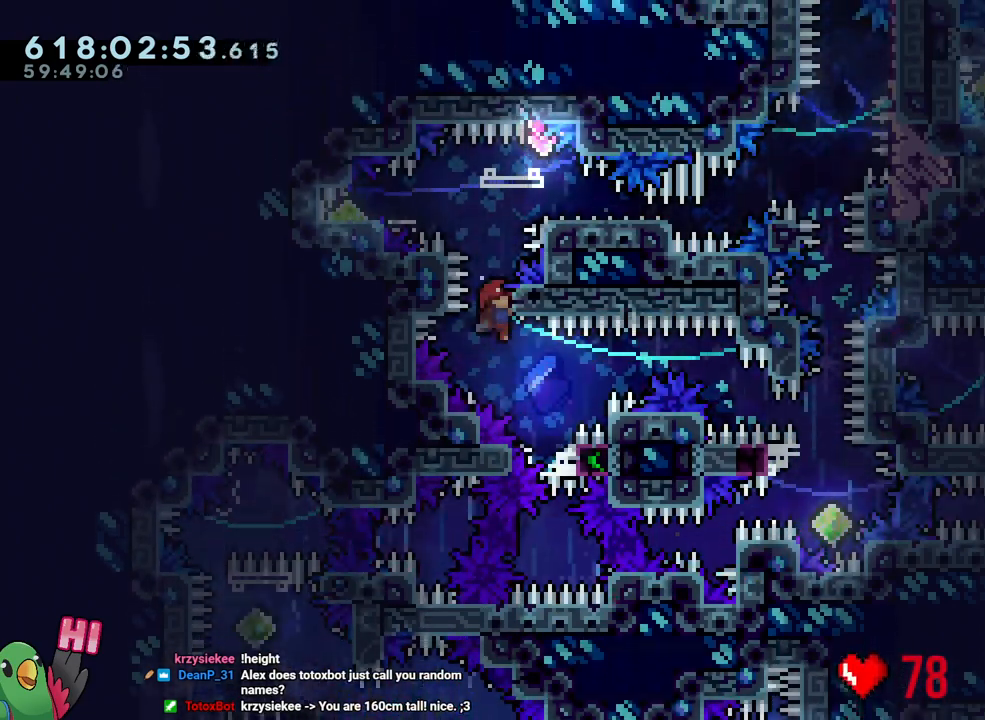
{"buttons": ["L2", "R1"], "left_stick": "center", "right_stick": "center", "events": [[33, "L2", "down"], [183, "B", "up"]]}
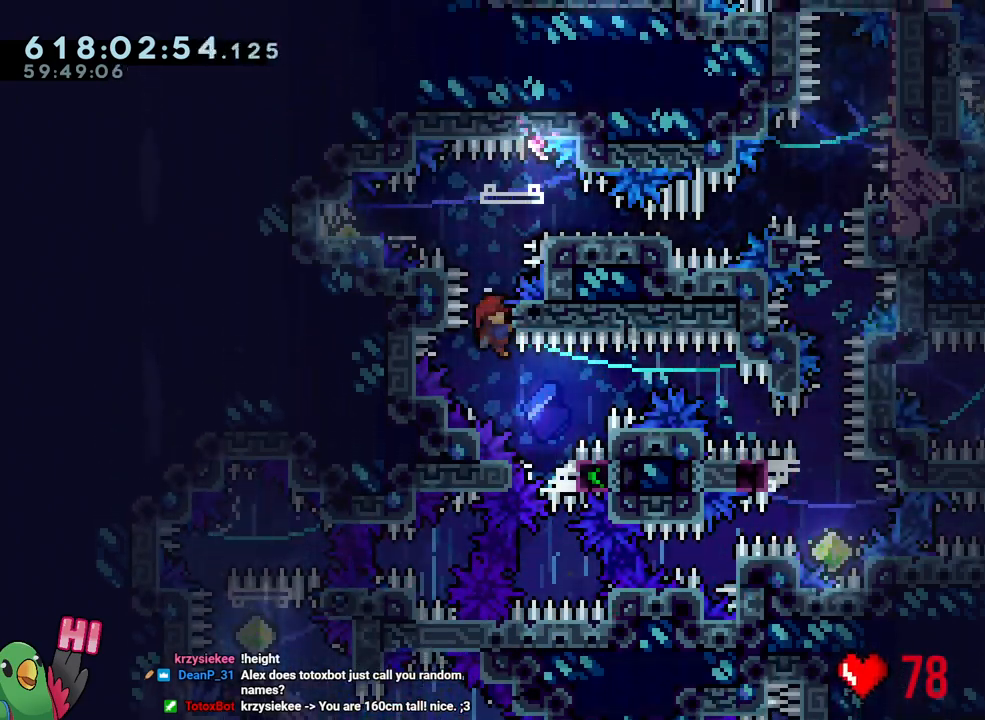
{"buttons": ["B", "Y", "L2", "R1"], "left_stick": "left", "right_stick": "center", "events": [[117, "B", "down"], [350, "left_stick", "left"], [450, "Y", "down"]]}
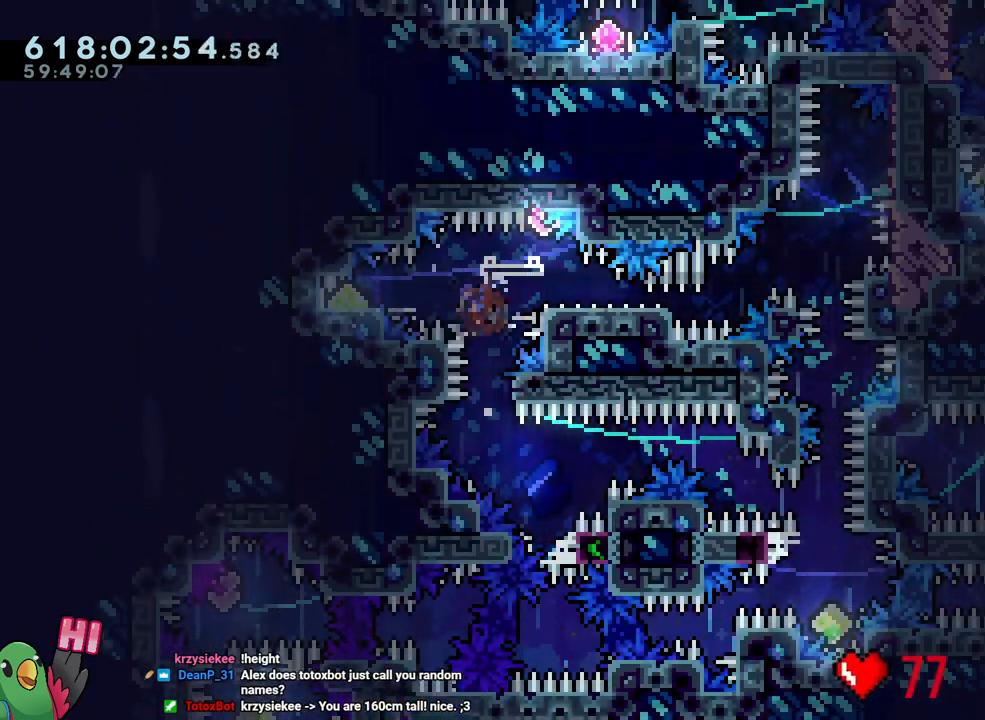
{"buttons": ["B", "L2", "R1"], "left_stick": "up-right", "right_stick": "center", "events": [[33, "B", "up"], [33, "Y", "up"], [117, "B", "down"], [117, "left_stick", "down-right"], [267, "Y", "down"], [400, "Y", "up"], [450, "left_stick", "up-right"]]}
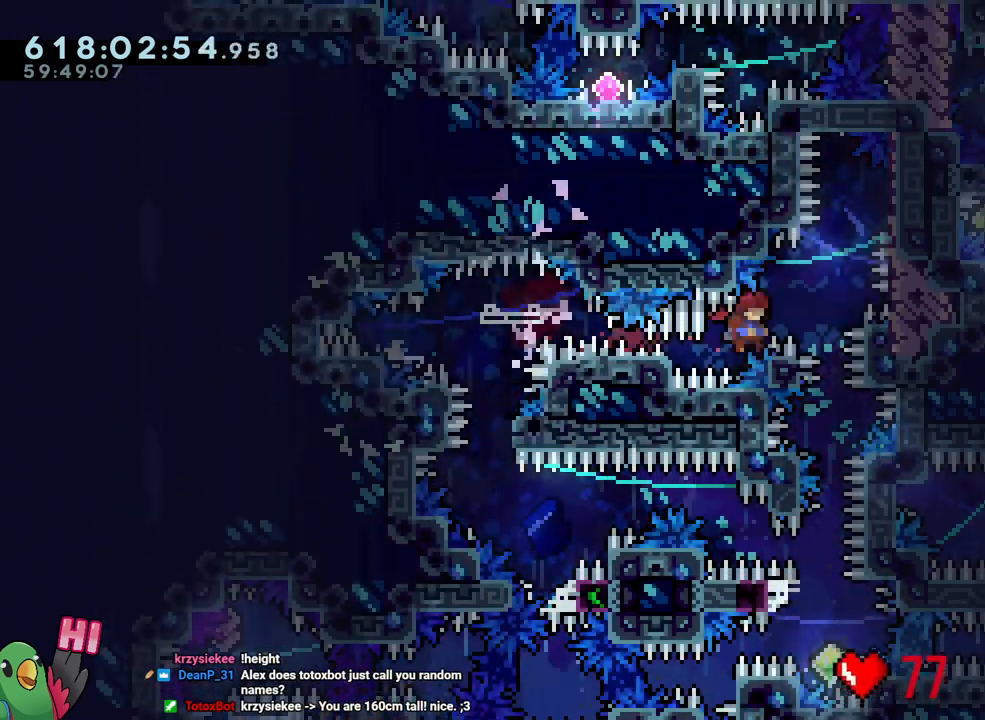
{"buttons": ["L2", "R1"], "left_stick": "center", "right_stick": "center", "events": [[33, "Y", "down"], [117, "R1", "up"], [133, "L2", "up"], [133, "Y", "up"], [183, "B", "up"], [183, "left_stick", "center"], [283, "L2", "down"], [433, "L2", "up"], [467, "L2", "down"], [467, "R1", "down"]]}
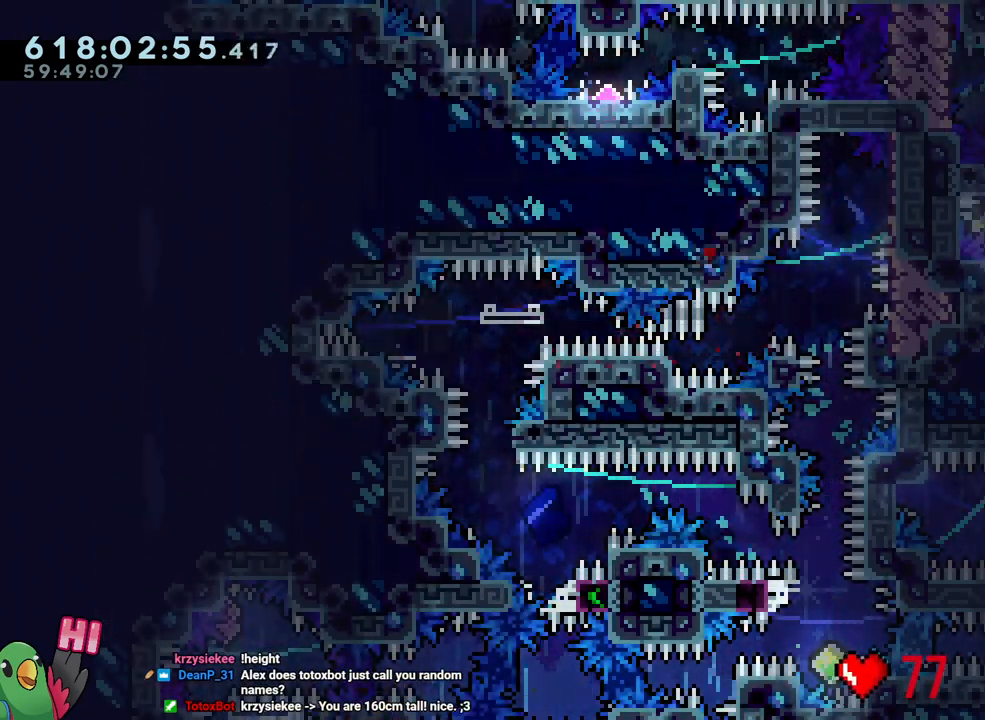
{"buttons": ["L2", "R1"], "left_stick": "center", "right_stick": "center", "events": [[83, "B", "down"], [217, "B", "up"], [300, "B", "down"], [417, "B", "up"]]}
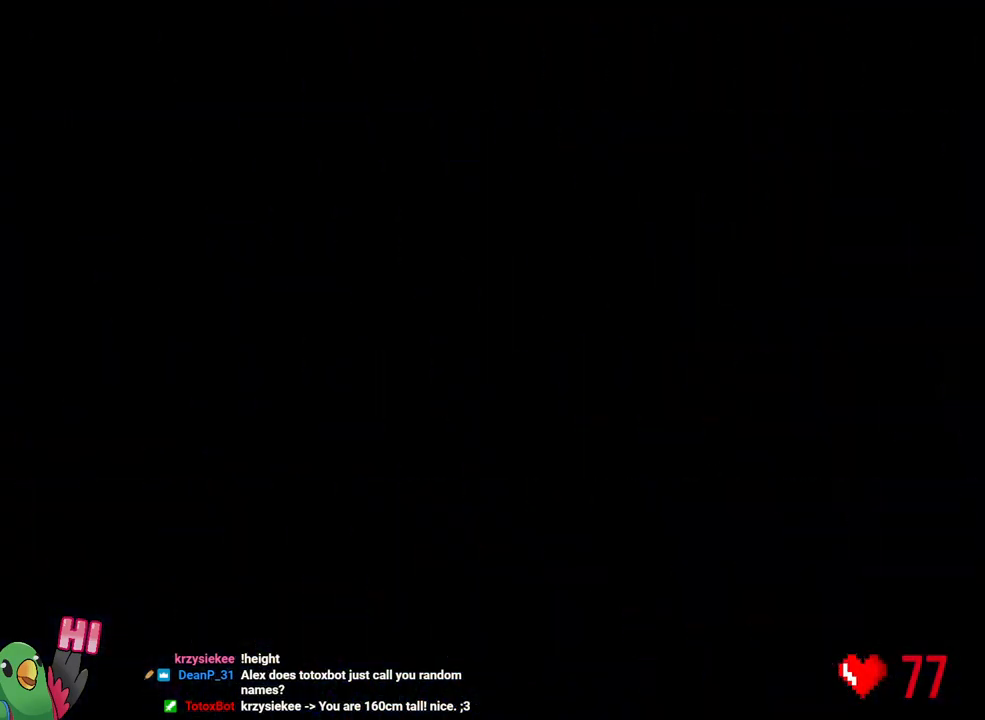
{"buttons": ["L2"], "left_stick": "center", "right_stick": "center", "events": [[33, "B", "down"], [117, "R1", "up"], [183, "B", "up"]]}
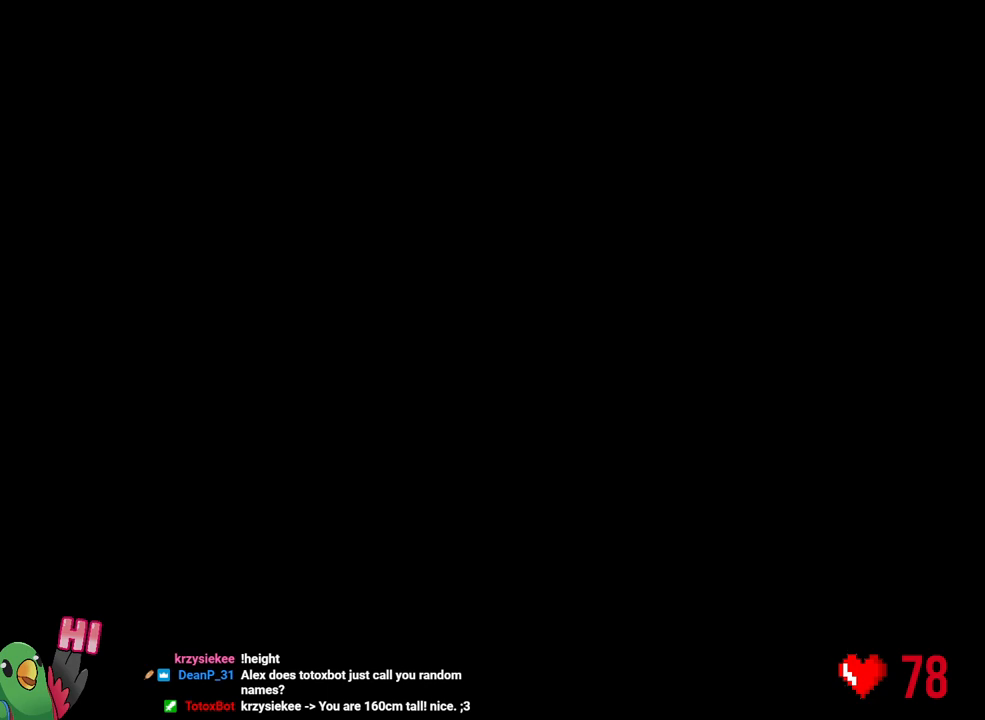
{"buttons": ["L2"], "left_stick": "center", "right_stick": "center", "events": [[250, "R2", "down"], [300, "R2", "up"]]}
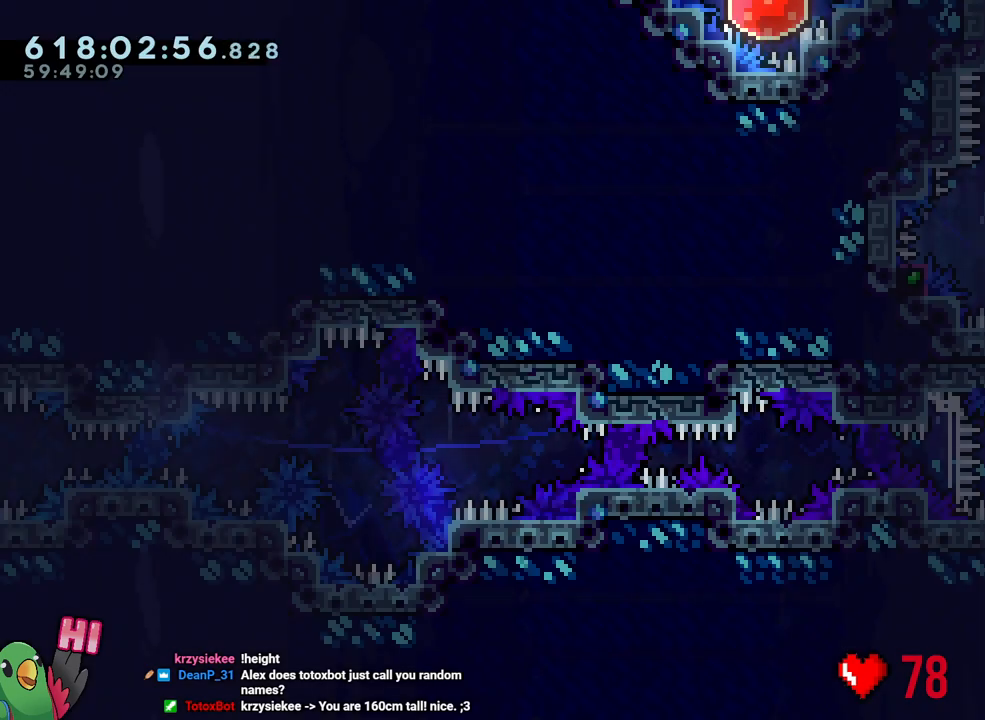
{"buttons": [], "left_stick": "center", "right_stick": "center", "events": [[50, "left_stick", "right"], [100, "Y", "down"], [100, "left_stick", "up-right"], [250, "R2", "down"], [250, "Y", "up"], [267, "left_stick", "up-left"], [317, "R2", "up"], [367, "L2", "up"], [383, "left_stick", "center"]]}
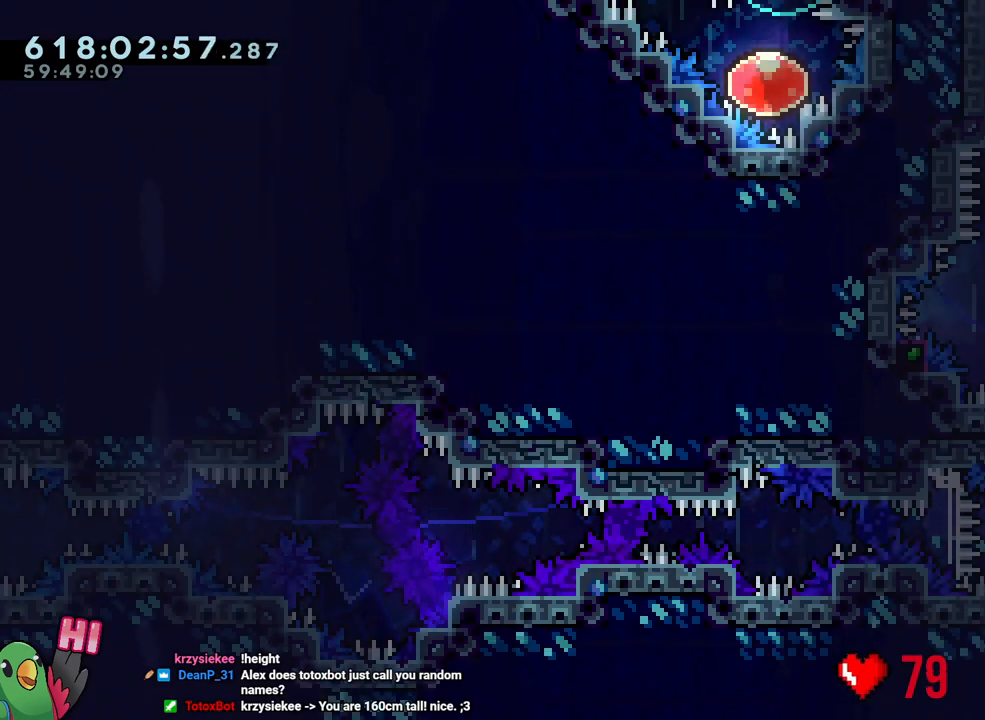
{"buttons": ["B", "L1", "R1"], "left_stick": "center", "right_stick": "center", "events": [[50, "B", "down"], [133, "right_stick", "up-left"], [283, "right_stick", "down-left"], [333, "right_stick", "center"], [417, "L1", "down"], [483, "R1", "down"]]}
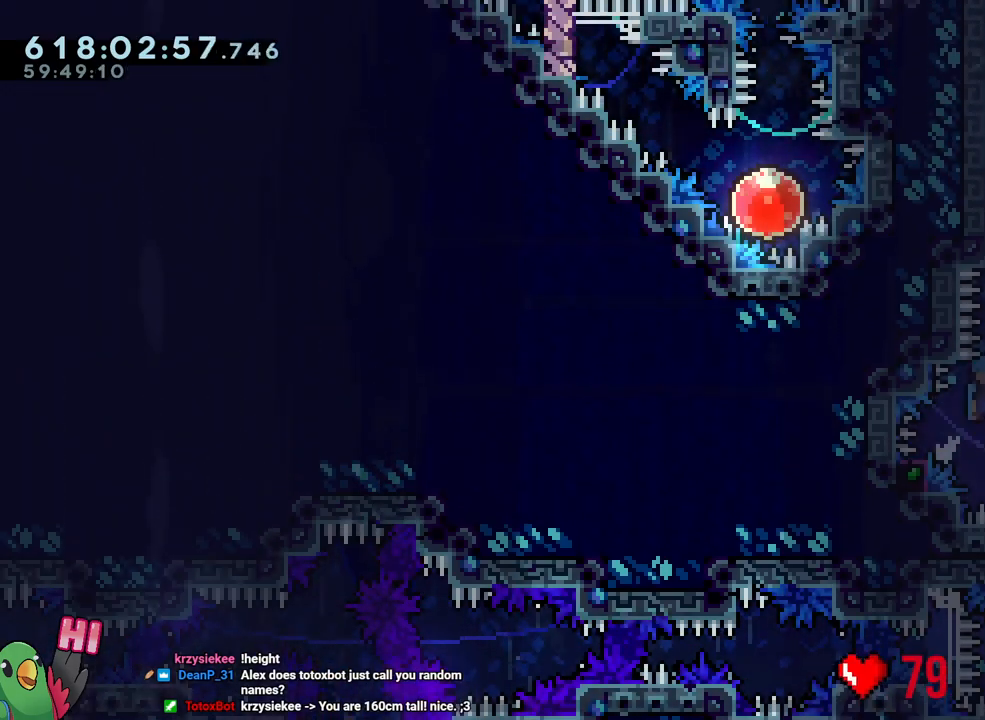
{"buttons": ["R1"], "left_stick": "right", "right_stick": "center", "events": [[217, "L1", "up"], [233, "left_stick", "right"], [283, "B", "up"]]}
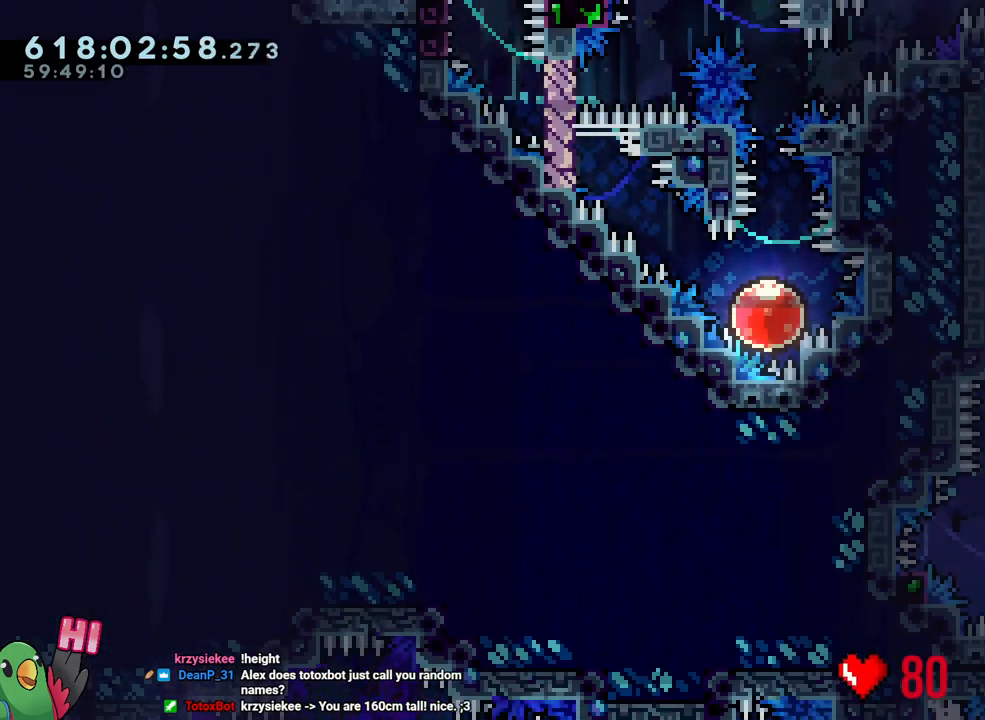
{"buttons": ["B", "L1", "R1"], "left_stick": "down-right", "right_stick": "center", "events": [[283, "Y", "down"], [383, "B", "down"], [467, "left_stick", "down-right"], [483, "L1", "down"], [483, "Y", "up"]]}
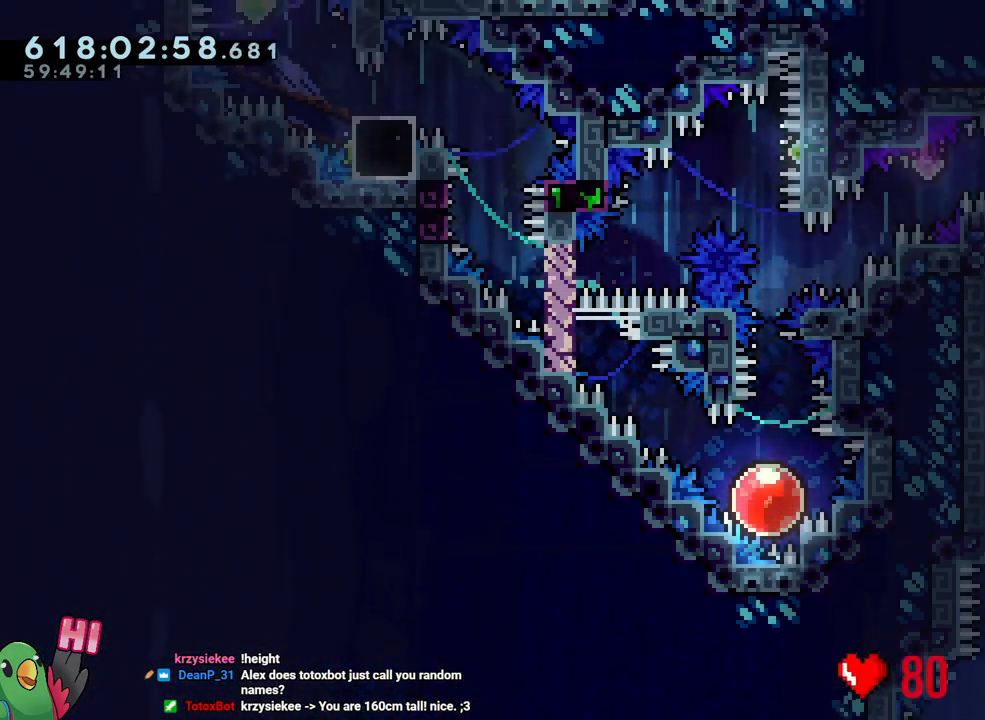
{"buttons": ["B", "L1", "R1"], "left_stick": "down-left", "right_stick": "center", "events": [[67, "B", "up"], [300, "Y", "down"], [317, "left_stick", "left"], [400, "Y", "up"], [483, "B", "down"], [500, "left_stick", "down-left"]]}
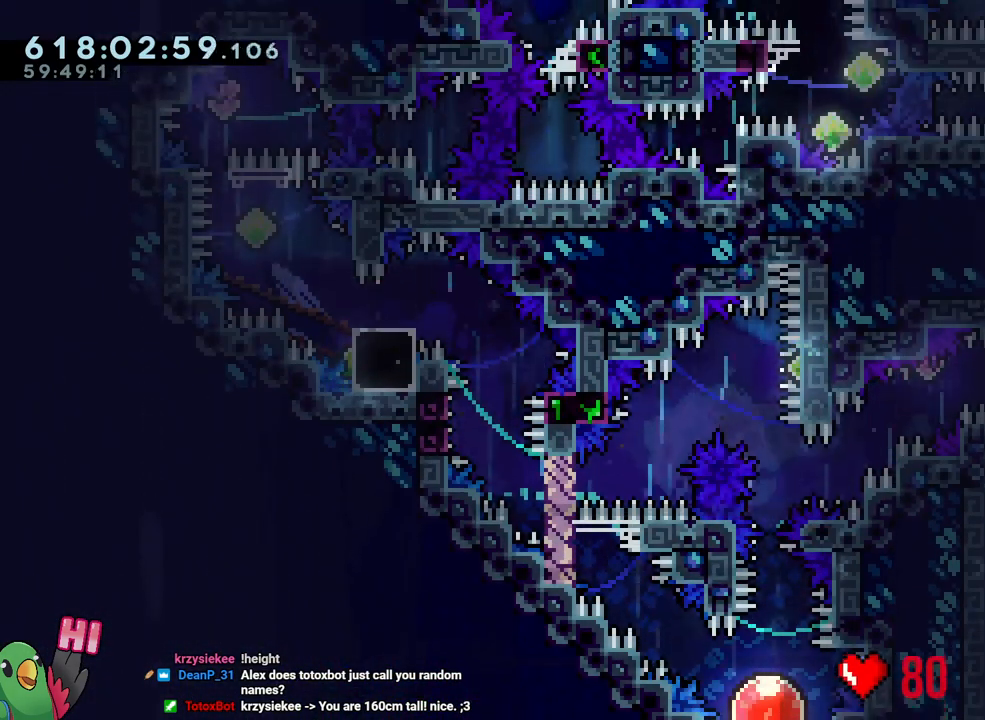
{"buttons": ["B", "Y", "L1", "R1"], "left_stick": "left", "right_stick": "center", "events": [[117, "Y", "down"], [267, "Y", "up"], [300, "left_stick", "left"], [350, "Y", "down"]]}
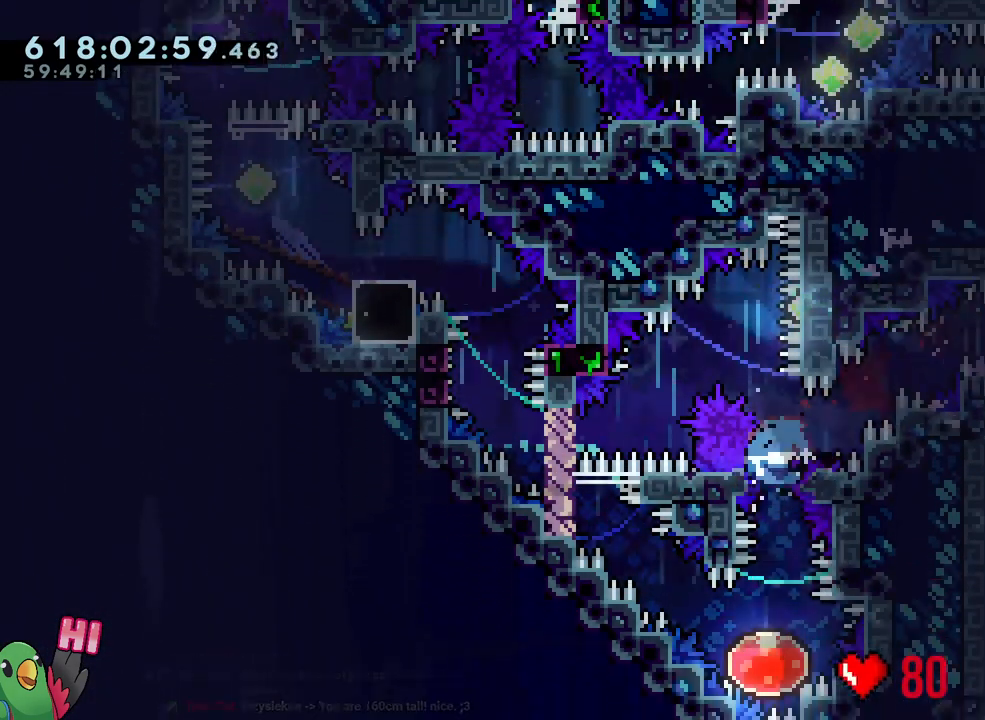
{"buttons": ["L1"], "left_stick": "down-right", "right_stick": "center", "events": [[33, "L1", "up"], [33, "Y", "up"], [67, "B", "up"], [67, "R1", "up"], [67, "left_stick", "center"], [117, "left_stick", "down-right"], [250, "L1", "down"]]}
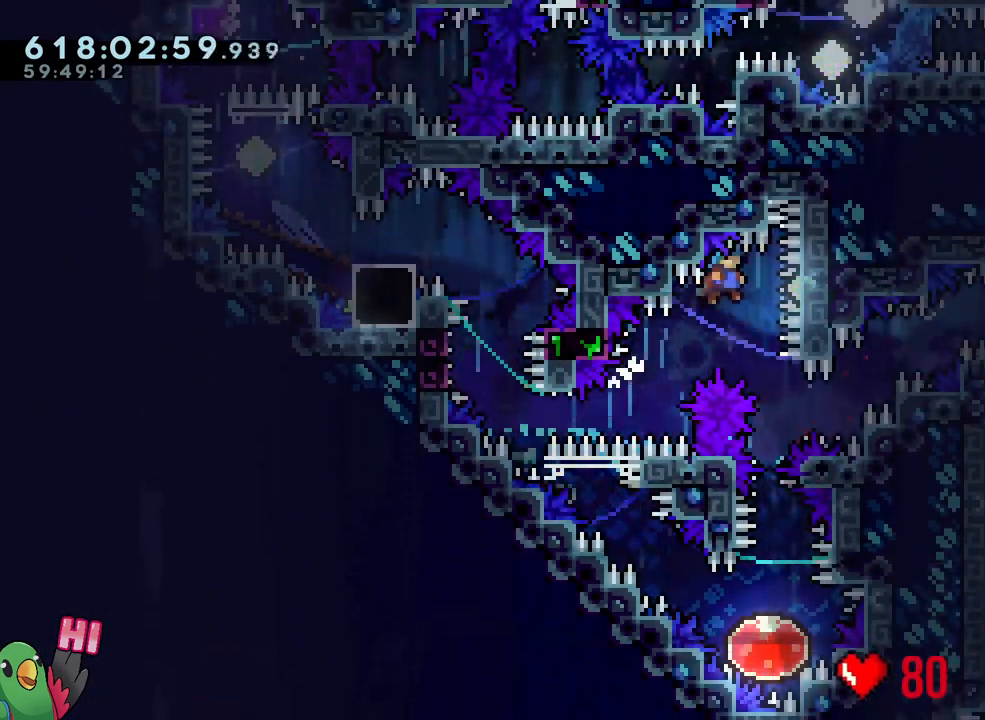
{"buttons": [], "left_stick": "center", "right_stick": "center", "events": [[117, "L1", "up"], [117, "left_stick", "down"], [200, "Y", "down"], [383, "Y", "up"], [467, "left_stick", "center"]]}
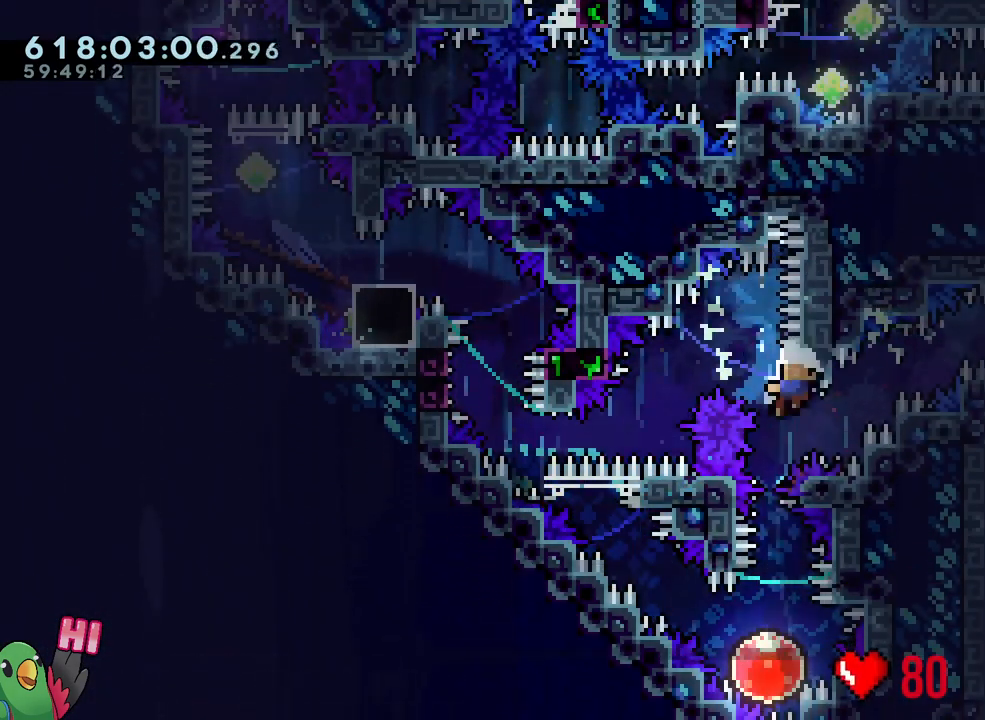
{"buttons": ["B"], "left_stick": "center", "right_stick": "center", "events": [[400, "B", "down"]]}
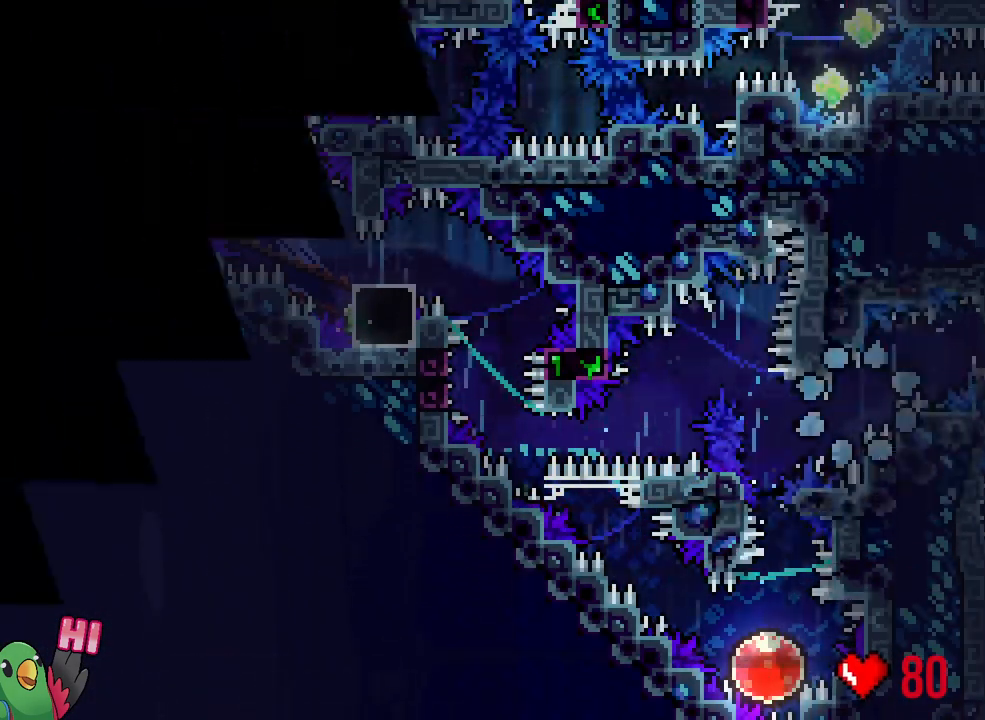
{"buttons": ["R1"], "left_stick": "center", "right_stick": "center", "events": [[17, "B", "up"], [50, "R1", "down"], [100, "B", "down"], [250, "B", "up"], [333, "B", "down"], [500, "B", "up"]]}
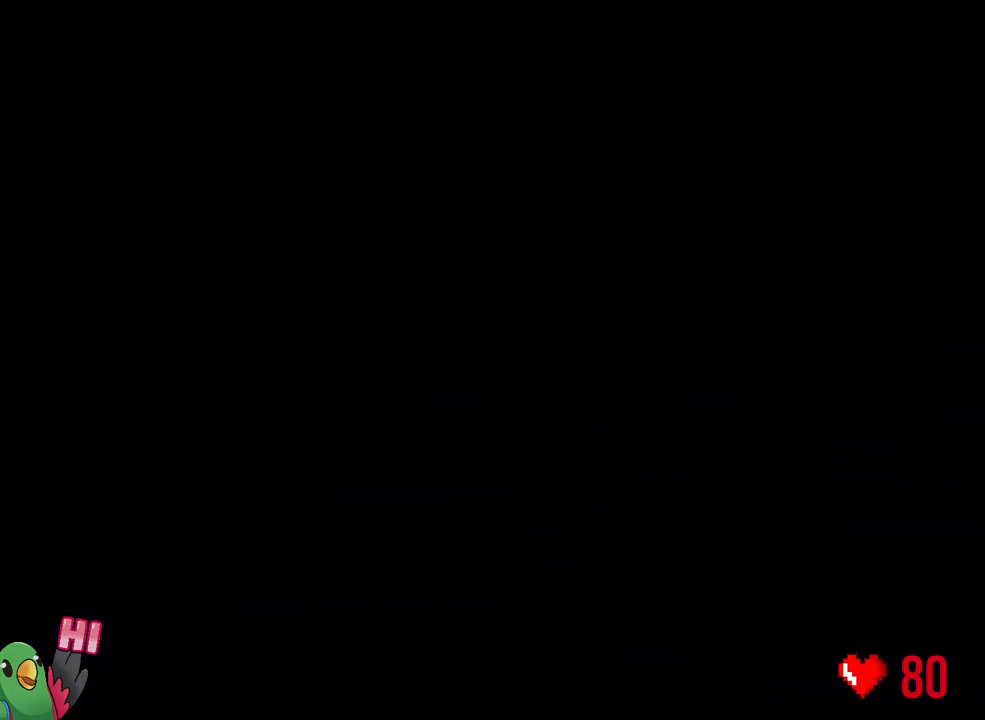
{"buttons": ["L2"], "left_stick": "center", "right_stick": "center", "events": [[50, "R1", "up"], [183, "L2", "down"]]}
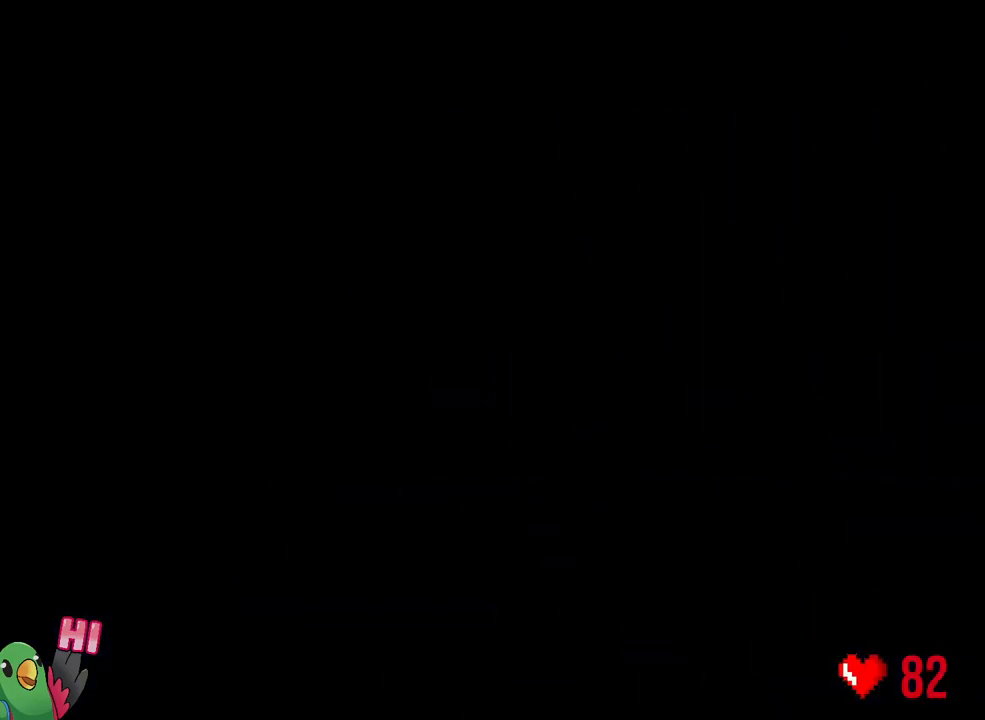
{"buttons": ["Y", "L2"], "left_stick": "up-right", "right_stick": "center", "events": [[100, "R2", "down"], [150, "R2", "up"], [433, "Y", "down"], [433, "left_stick", "up-right"]]}
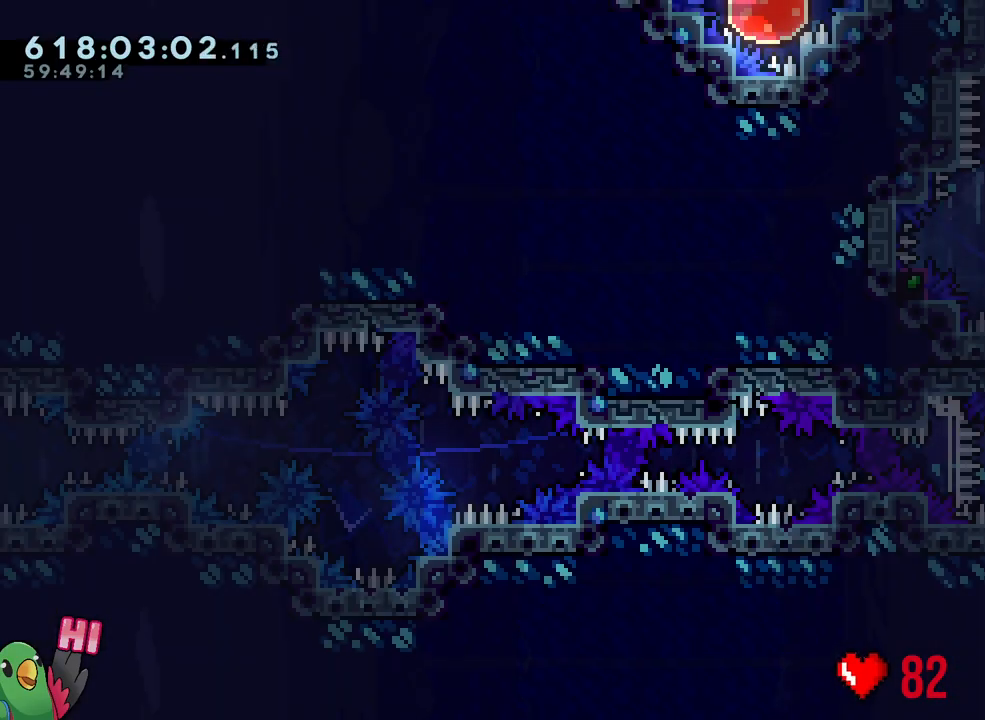
{"buttons": ["B"], "left_stick": "center", "right_stick": "up-left", "events": [[100, "R2", "down"], [100, "Y", "up"], [100, "left_stick", "up-left"], [183, "R2", "up"], [267, "L2", "up"], [267, "left_stick", "center"], [450, "B", "down"], [500, "right_stick", "up-left"]]}
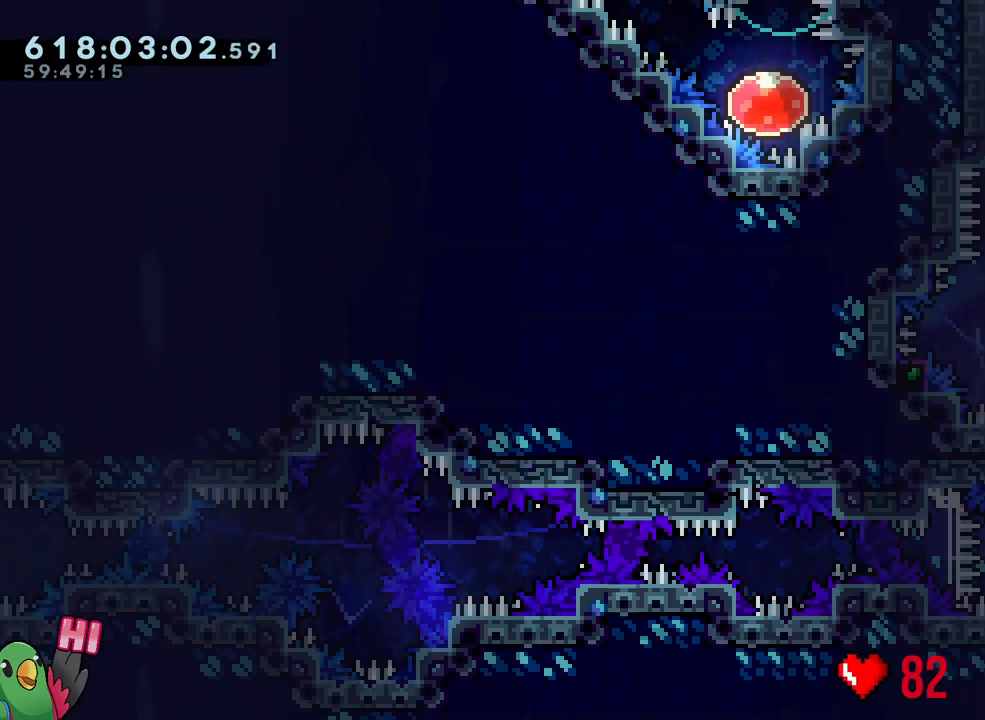
{"buttons": ["B", "L1", "R1"], "left_stick": "center", "right_stick": "center", "events": [[67, "right_stick", "left"], [167, "right_stick", "center"], [267, "L1", "down"], [450, "R1", "down"]]}
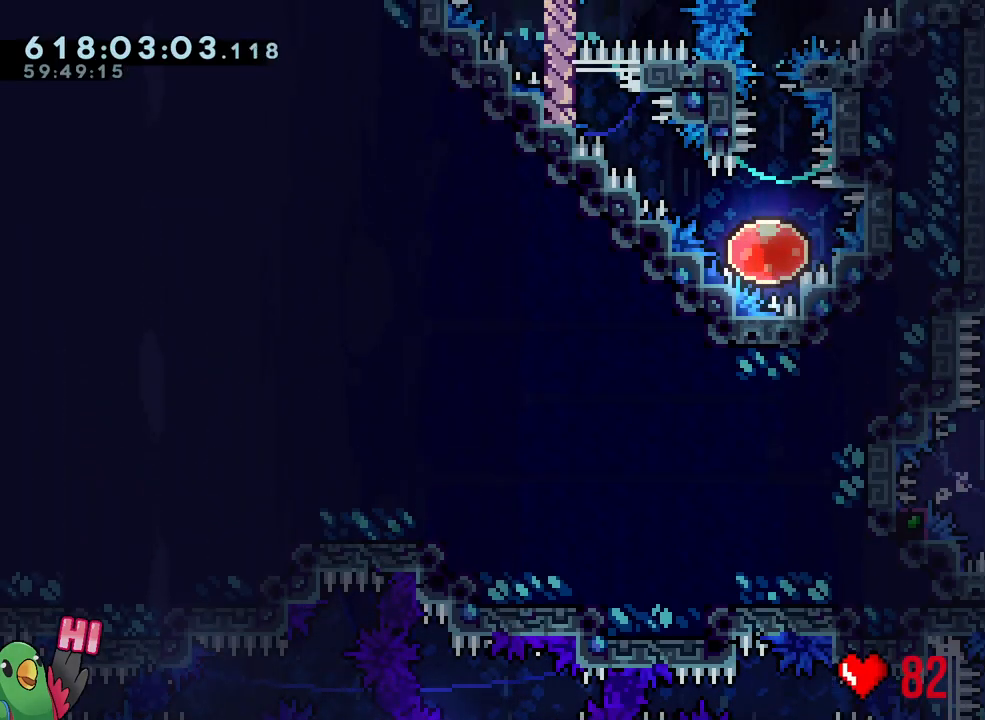
{"buttons": ["R1"], "left_stick": "right", "right_stick": "center", "events": [[50, "L1", "up"], [50, "left_stick", "right"], [100, "B", "up"]]}
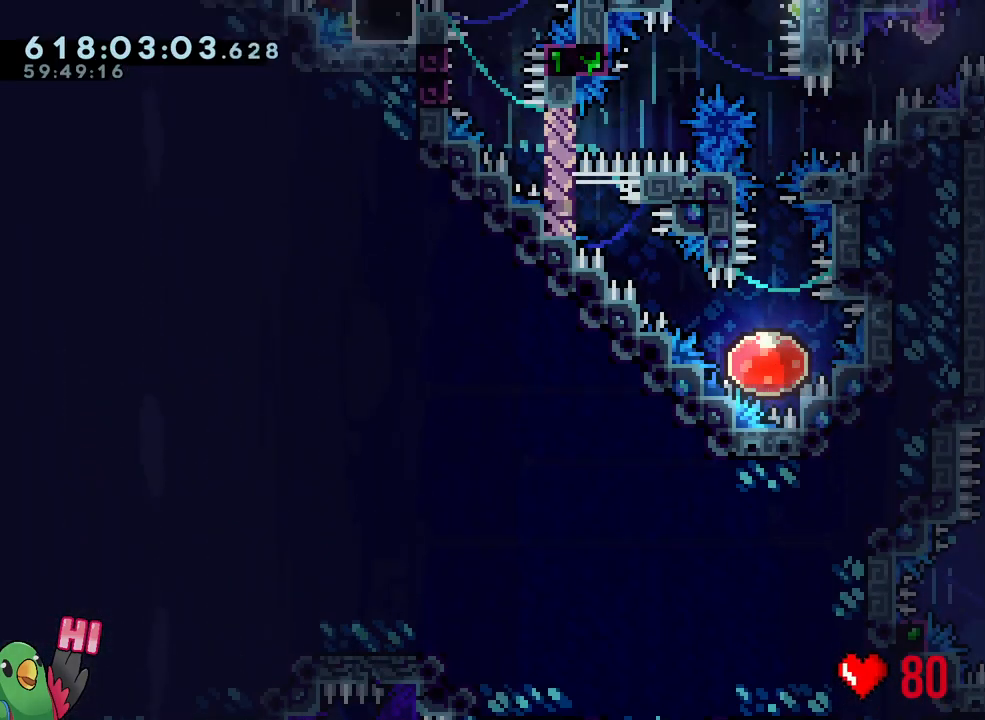
{"buttons": ["L1", "R1"], "left_stick": "down-right", "right_stick": "center", "events": [[67, "left_stick", "down-right"], [100, "Y", "down"], [183, "B", "down"], [333, "L1", "down"], [367, "Y", "up"], [383, "B", "up"]]}